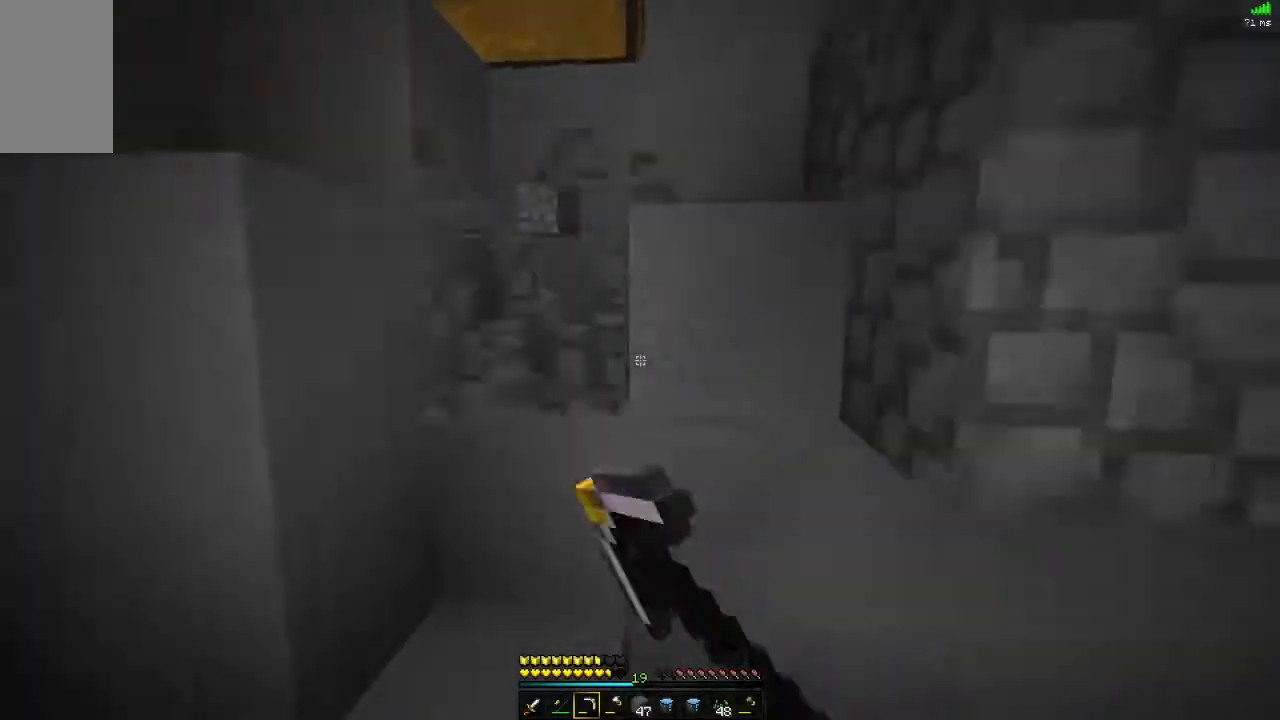
Gameplay with keyboard and mouse; each line is a JSON object with the keys and mouse buttons held at the frame after it. "events" lists presses ("down") and releases ("up") of "alt", "d", "s", "space", "w", "mouse_left" and "mouse_right" between this image and that frame as [ms after this image, input, new state], when the widget could be followed in between. "mouse_left", "mouse_right" = the "left", "right" buttons of the "mouse" list. No other keys are recorded. Fast repeated clicks can show as one long hold. Mouse movement is not recorded.
{"keys": ["alt", "w"], "mouse": ["left"], "events": [[16, "d", "down"], [33, "d", "up"], [100, "w", "down"], [150, "w", "up"], [183, "d", "down"], [217, "d", "up"], [317, "d", "down"], [333, "d", "up"], [384, "d", "down"], [417, "d", "up"], [500, "alt", "down"], [500, "w", "down"]]}
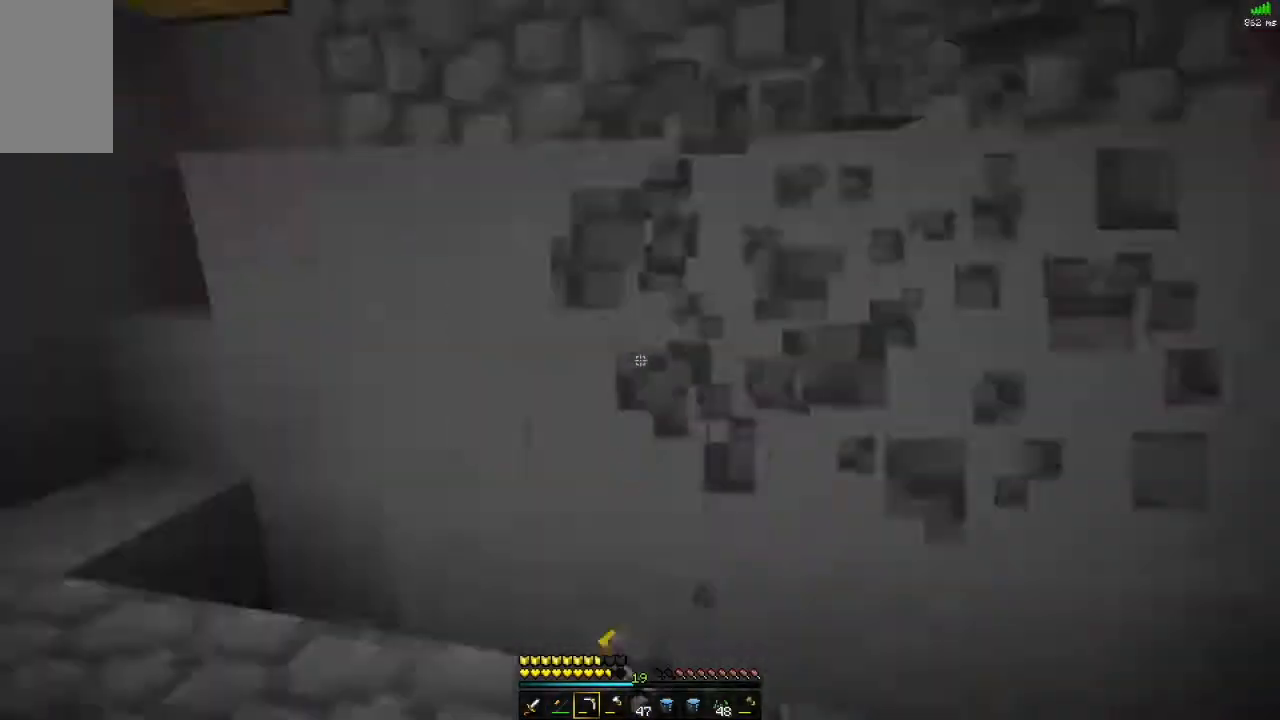
{"keys": [], "mouse": ["left"], "events": [[50, "alt", "up"], [67, "mouse_left", "up"], [67, "w", "up"], [84, "mouse_left", "down"], [150, "mouse_left", "up"], [150, "w", "down"], [167, "w", "up"], [184, "mouse_left", "down"], [251, "mouse_left", "up"], [284, "mouse_left", "down"]]}
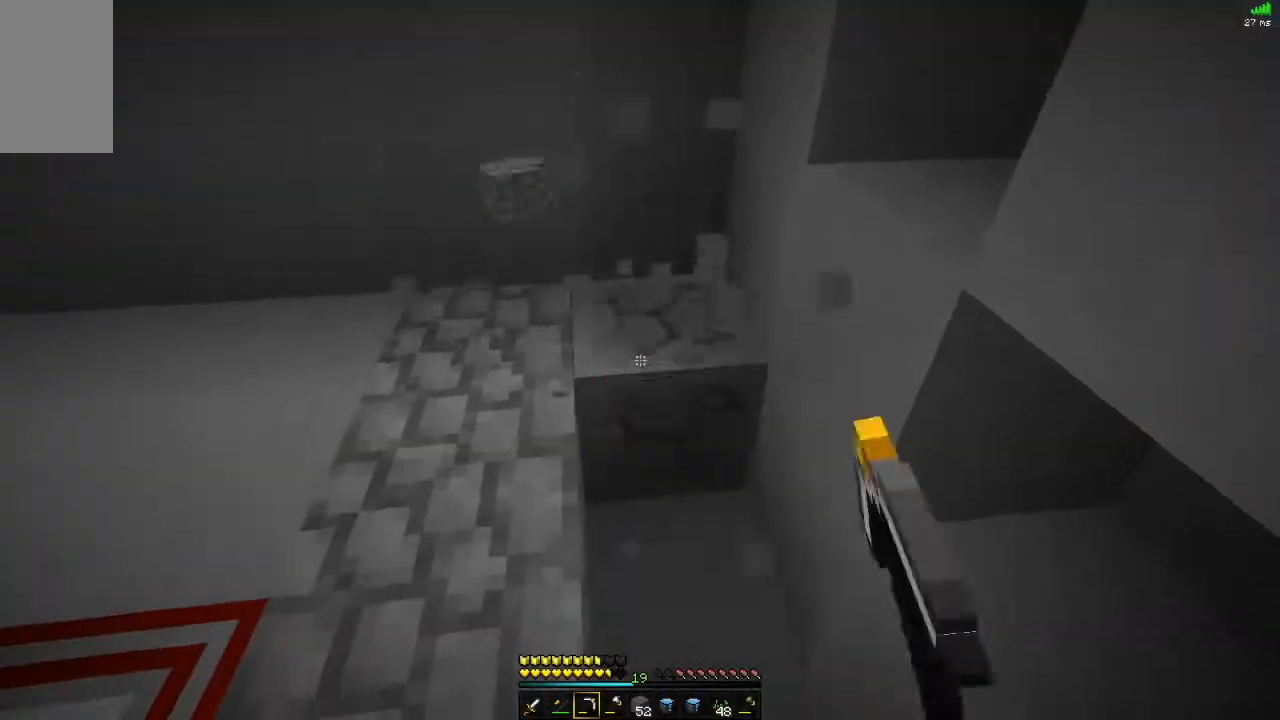
{"keys": ["alt", "w"], "mouse": [], "events": [[50, "mouse_left", "up"], [233, "d", "down"], [283, "d", "up"], [350, "s", "down"], [367, "s", "up"], [384, "w", "down"], [400, "alt", "down"]]}
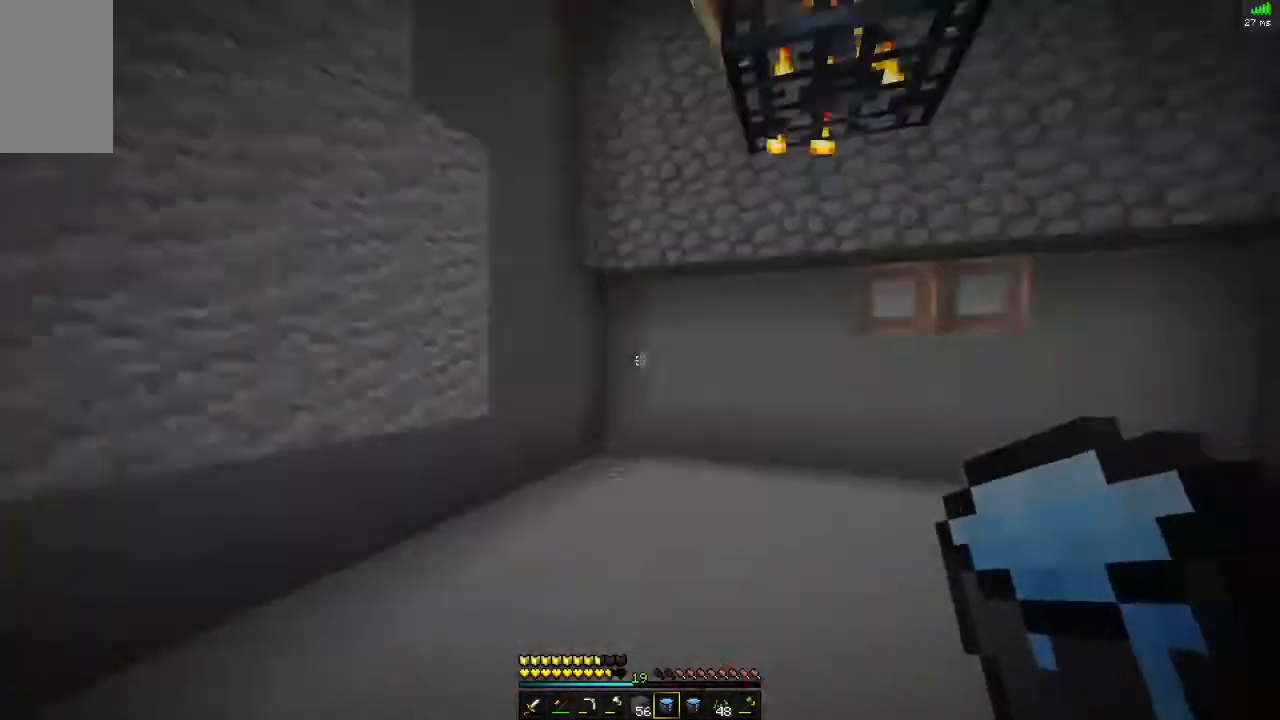
{"keys": ["w"], "mouse": [], "events": [[100, "alt", "up"], [117, "w", "up"], [134, "mouse_right", "down"], [150, "d", "down"], [150, "mouse_right", "up"], [200, "d", "up"], [200, "s", "down"], [267, "alt", "down"], [351, "s", "up"], [367, "alt", "up"], [467, "w", "down"]]}
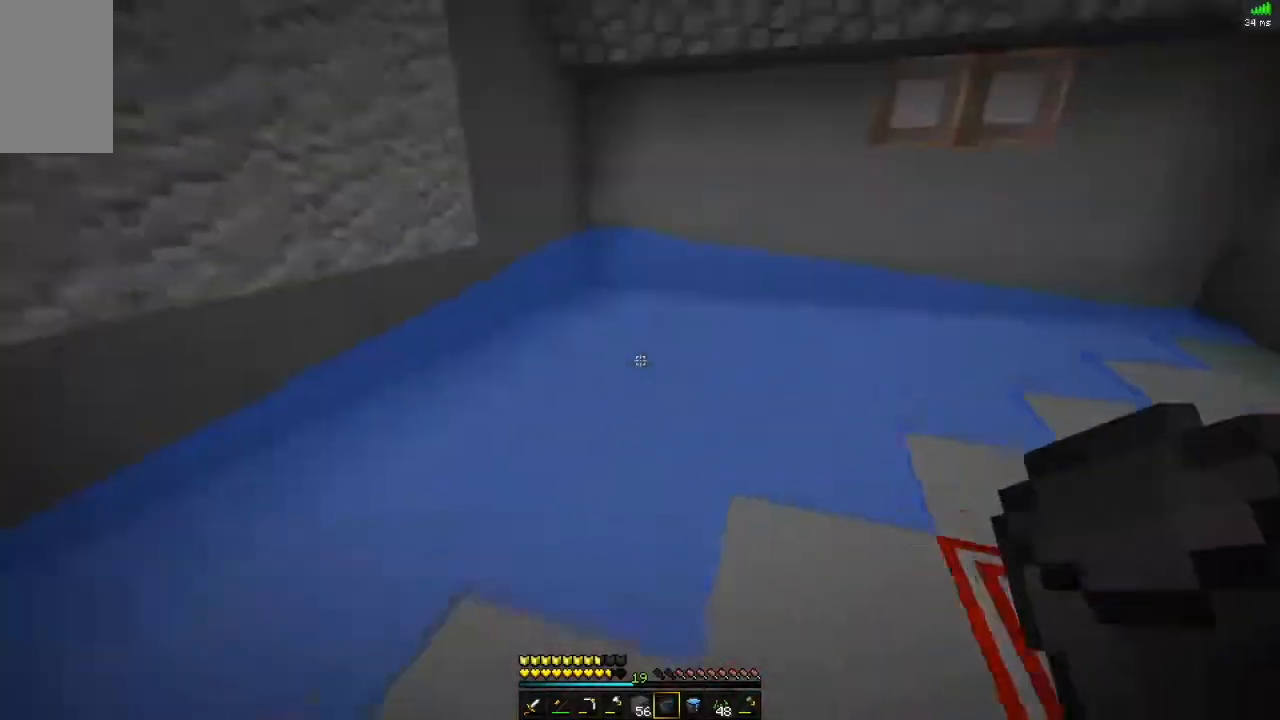
{"keys": ["d", "space", "w"], "mouse": [], "events": [[17, "space", "down"], [50, "space", "up"], [100, "w", "up"], [134, "d", "down"], [167, "d", "up"], [184, "w", "down"], [284, "space", "down"], [317, "space", "up"], [401, "space", "down"], [451, "space", "up"], [484, "space", "down"], [501, "d", "down"]]}
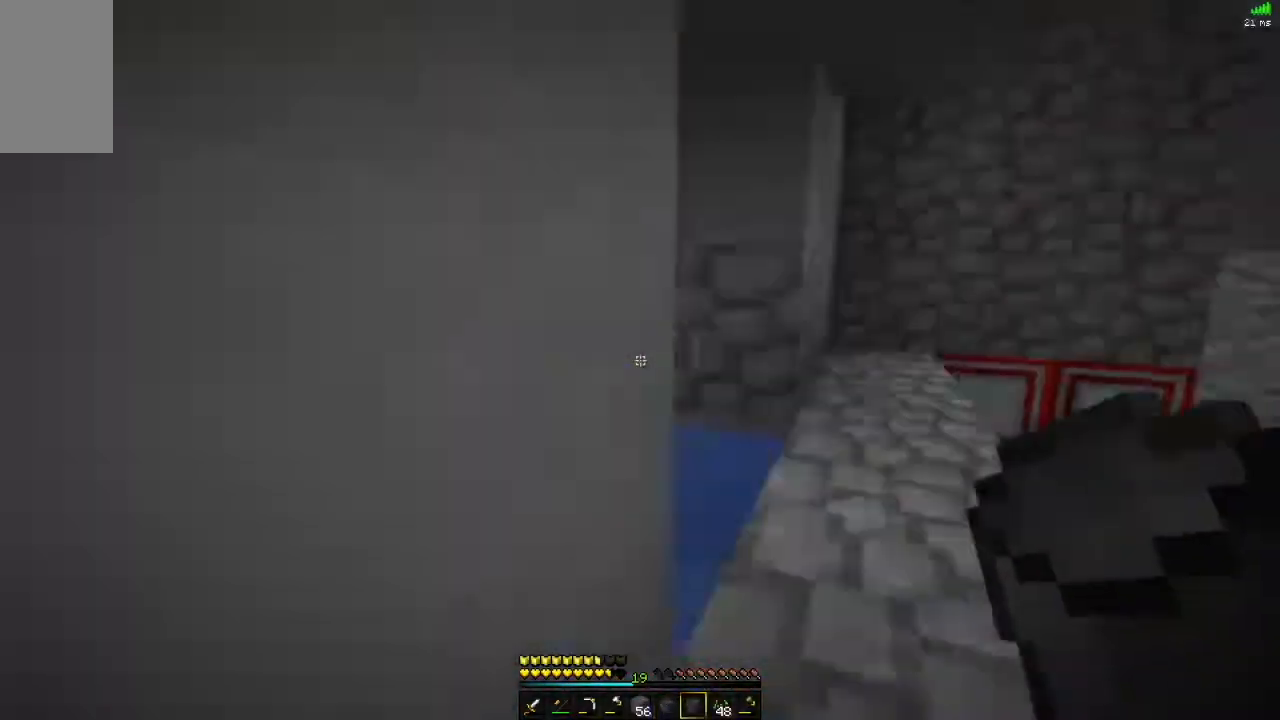
{"keys": [], "mouse": [], "events": [[16, "d", "up"], [16, "space", "up"], [33, "space", "down"], [50, "space", "up"], [66, "w", "up"], [100, "mouse_right", "down"], [133, "mouse_right", "up"], [467, "mouse_right", "down"], [500, "mouse_right", "up"]]}
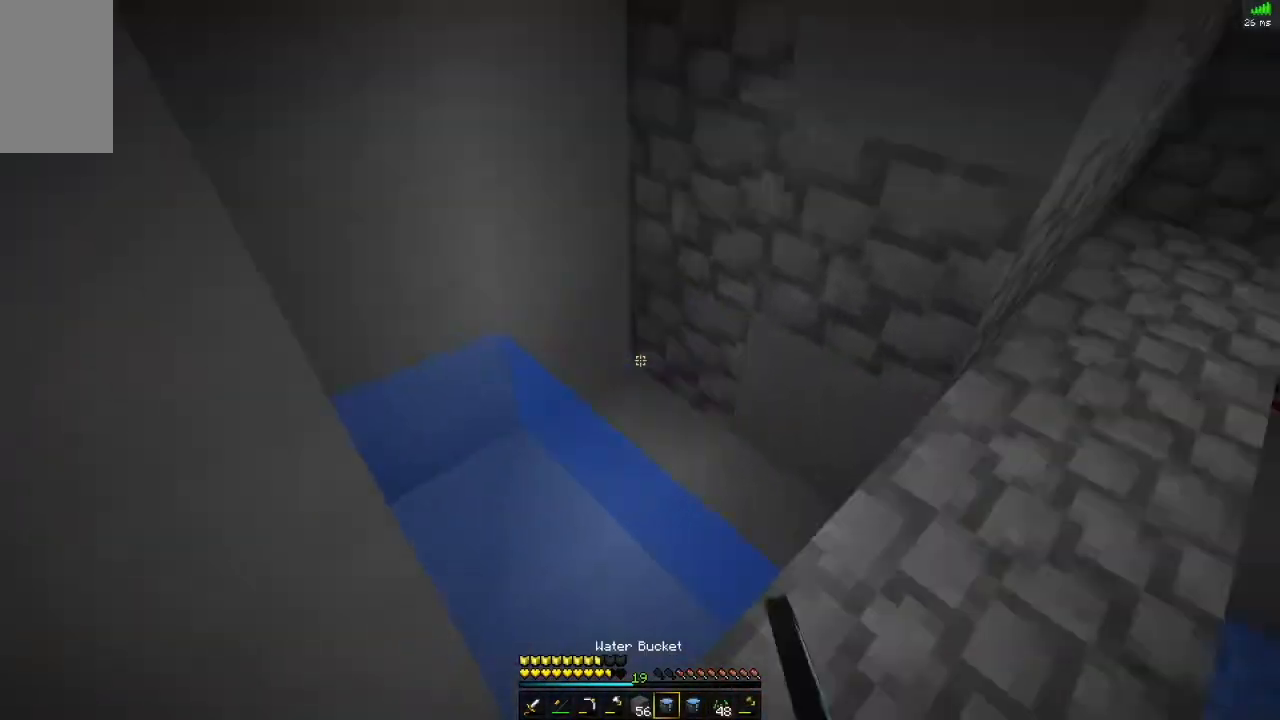
{"keys": [], "mouse": [], "events": [[67, "mouse_right", "down"], [100, "mouse_right", "up"], [284, "w", "down"], [317, "space", "down"], [350, "space", "up"], [350, "w", "up"], [401, "d", "down"], [417, "d", "up"]]}
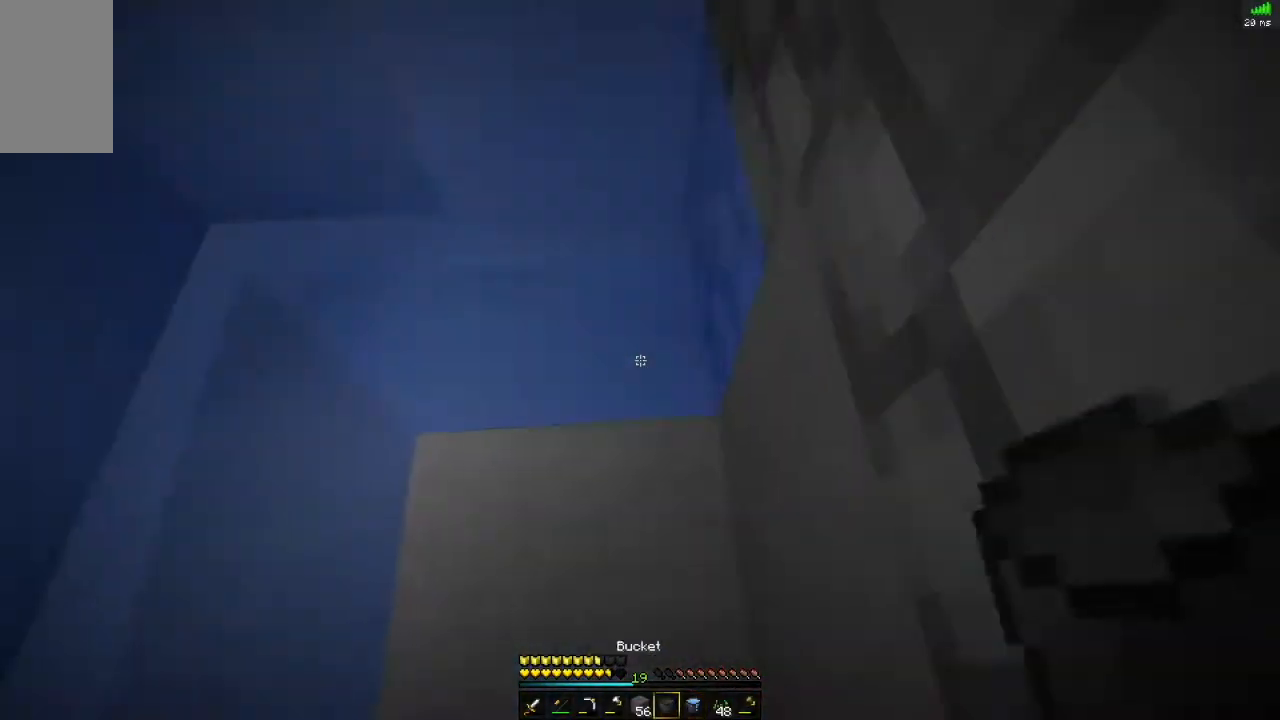
{"keys": [], "mouse": [], "events": [[16, "mouse_right", "down"], [33, "mouse_right", "up"], [50, "s", "down"], [50, "space", "down"], [83, "space", "up"], [100, "s", "up"], [216, "d", "down"], [233, "d", "up"], [267, "d", "down"], [283, "w", "down"], [317, "d", "up"], [400, "space", "down"], [433, "space", "up"], [467, "w", "up"]]}
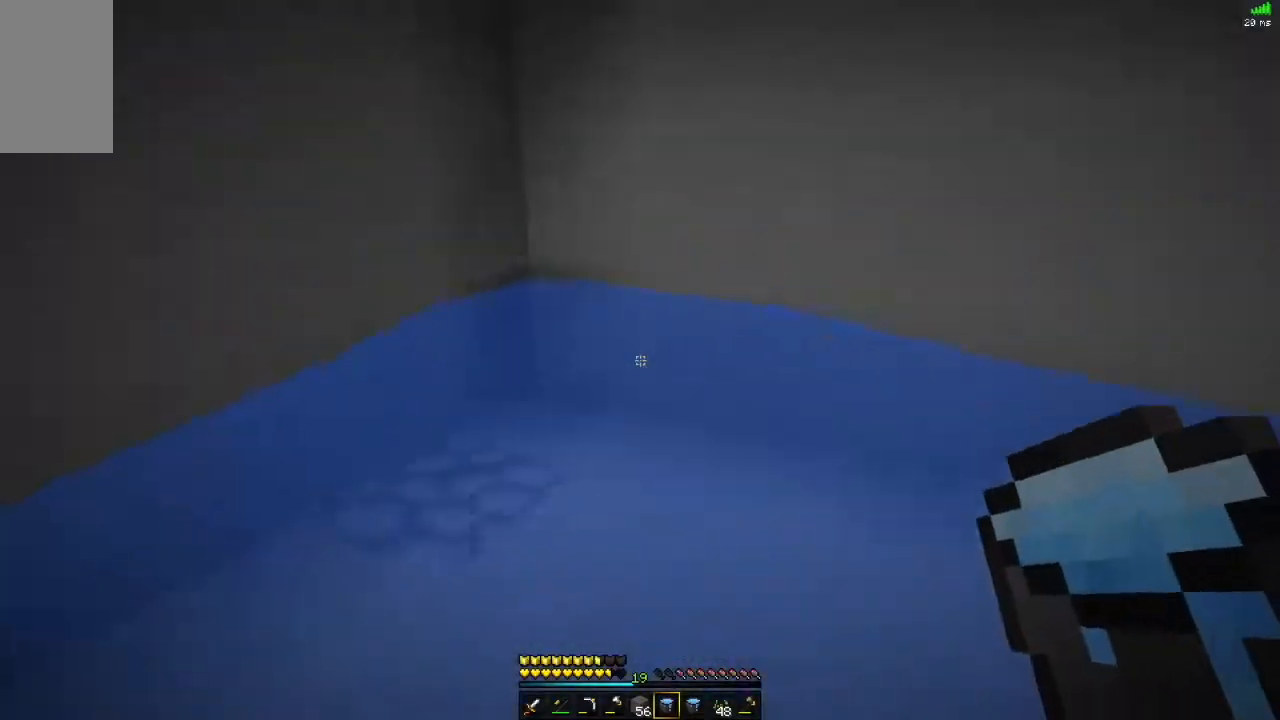
{"keys": ["w"], "mouse": [], "events": [[33, "w", "down"], [67, "w", "up"], [234, "mouse_right", "down"], [250, "mouse_right", "up"], [300, "w", "down"]]}
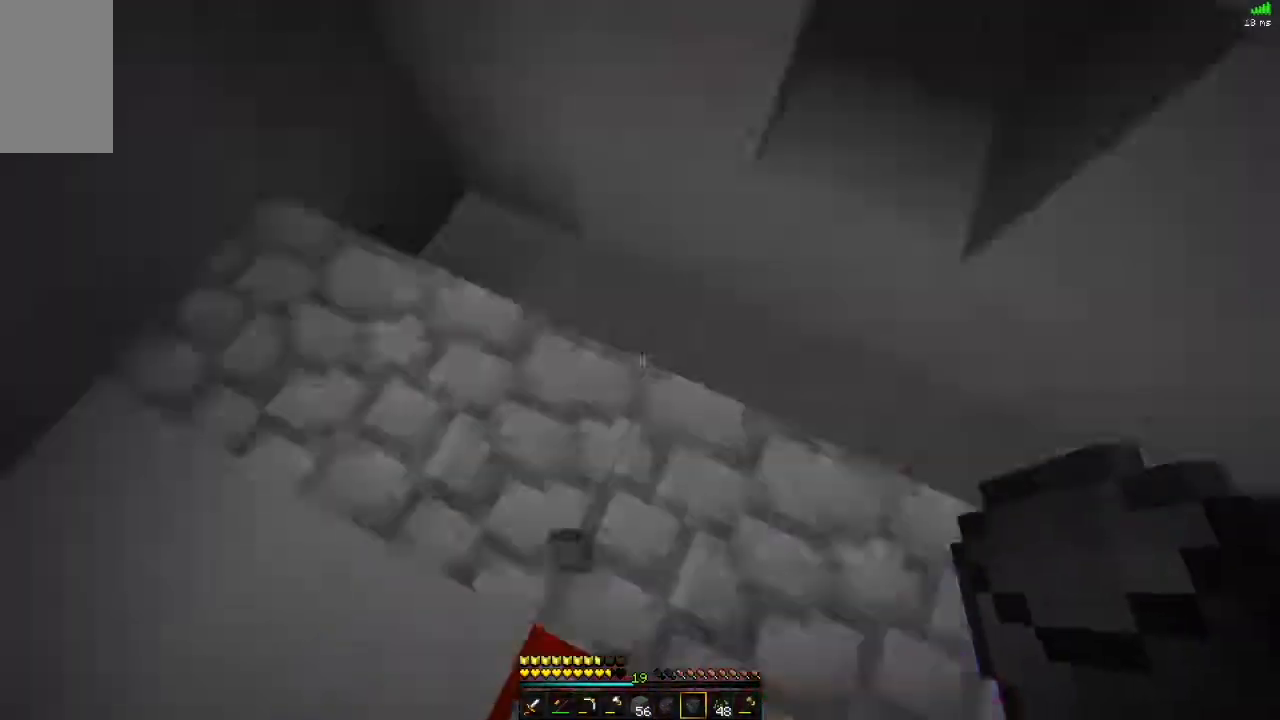
{"keys": [], "mouse": [], "events": [[16, "space", "down"], [50, "d", "down"], [50, "space", "up"], [66, "d", "up"], [83, "space", "down"], [100, "space", "up"], [166, "w", "up"], [350, "mouse_right", "down"], [367, "mouse_right", "up"]]}
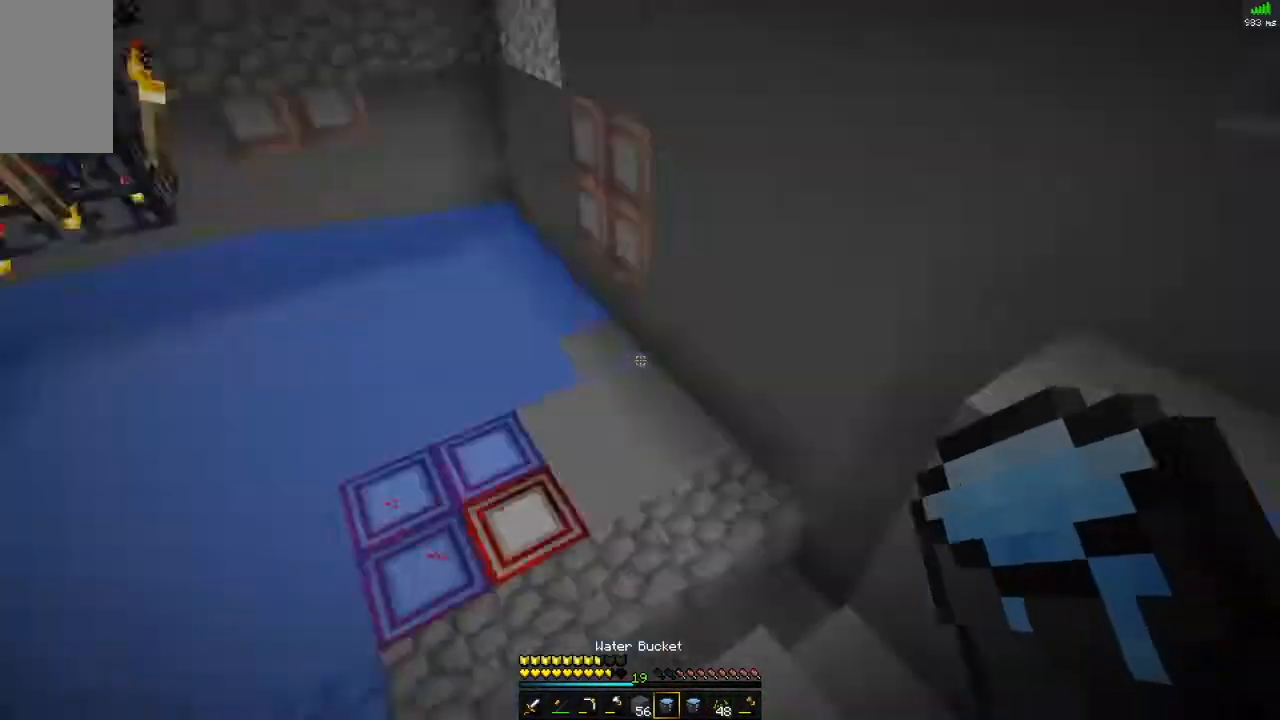
{"keys": ["w"], "mouse": [], "events": [[33, "d", "down"], [33, "w", "down"], [84, "d", "up"], [134, "space", "down"], [150, "space", "up"], [217, "w", "up"], [267, "mouse_right", "down"], [267, "w", "down"], [284, "mouse_right", "up"], [300, "w", "up"], [401, "mouse_right", "down"], [417, "mouse_right", "up"], [484, "w", "down"]]}
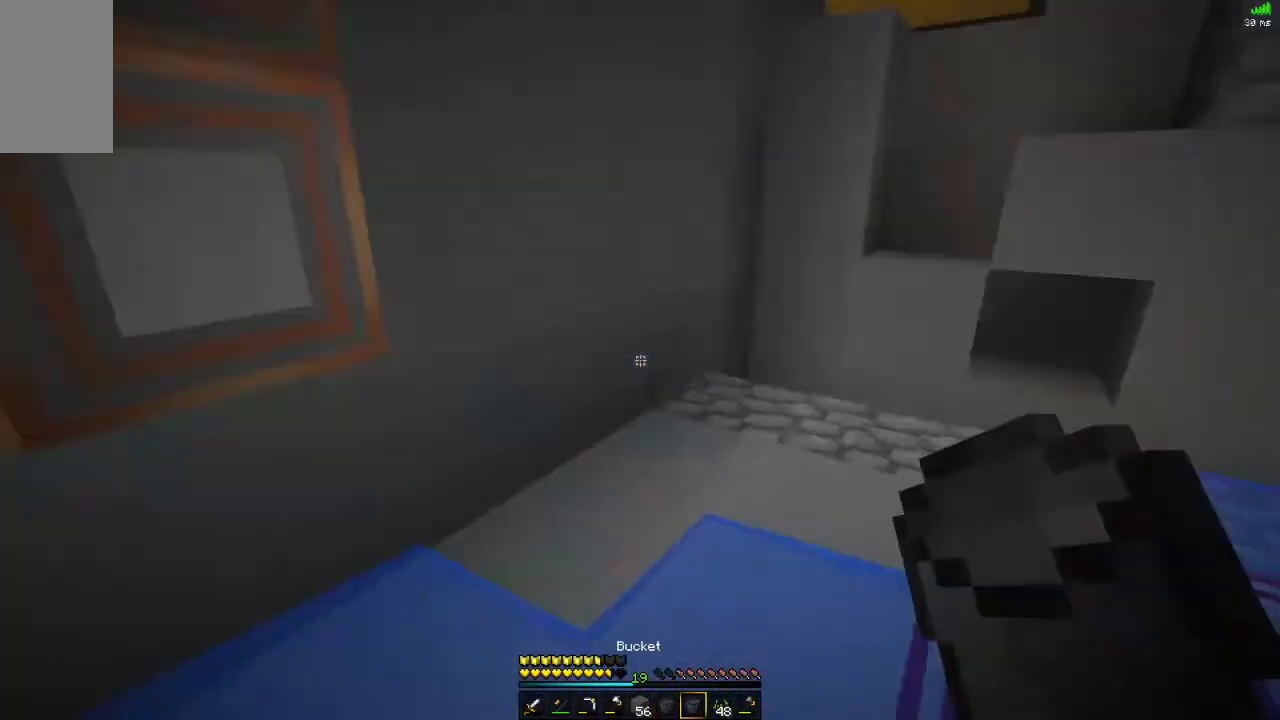
{"keys": [], "mouse": [], "events": [[250, "space", "down"], [317, "d", "down"], [333, "space", "up"], [367, "space", "down"], [383, "d", "up"], [383, "space", "up"], [400, "w", "up"], [467, "mouse_right", "down"], [483, "mouse_right", "up"]]}
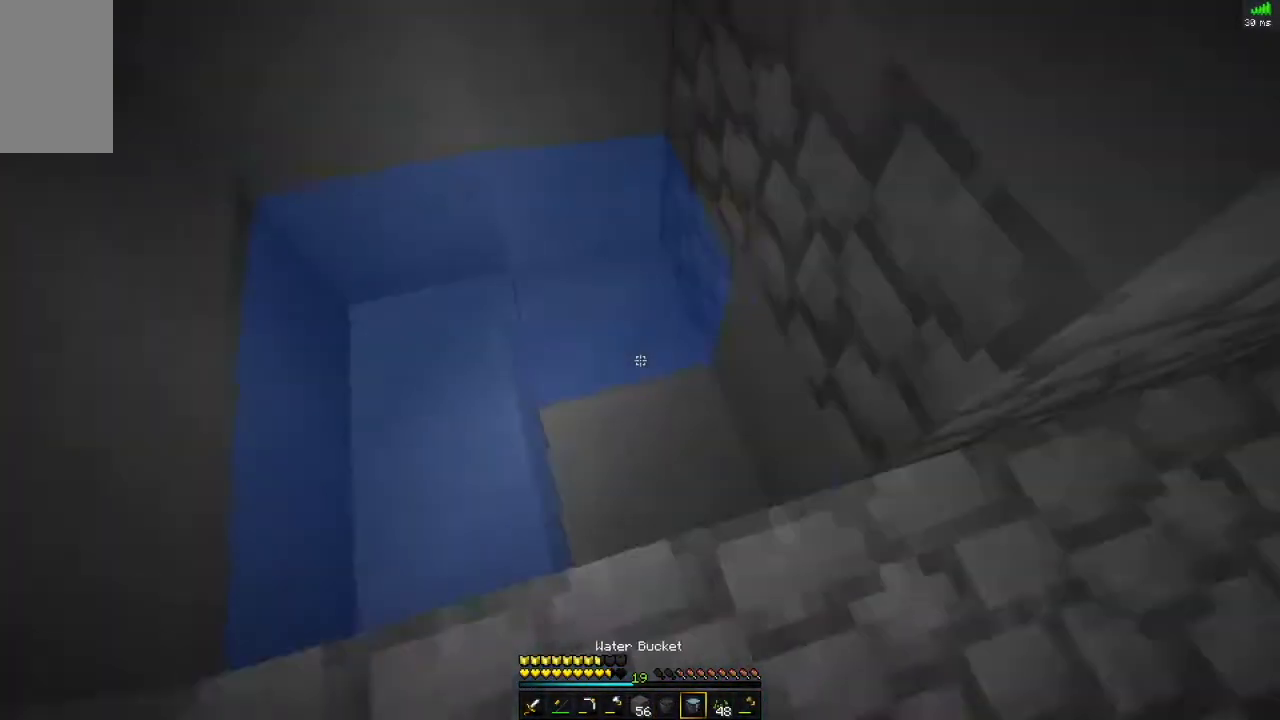
{"keys": ["space", "w"], "mouse": [], "events": [[134, "mouse_right", "down"], [150, "mouse_right", "up"], [267, "mouse_right", "down"], [317, "mouse_right", "up"], [384, "w", "down"], [451, "space", "down"]]}
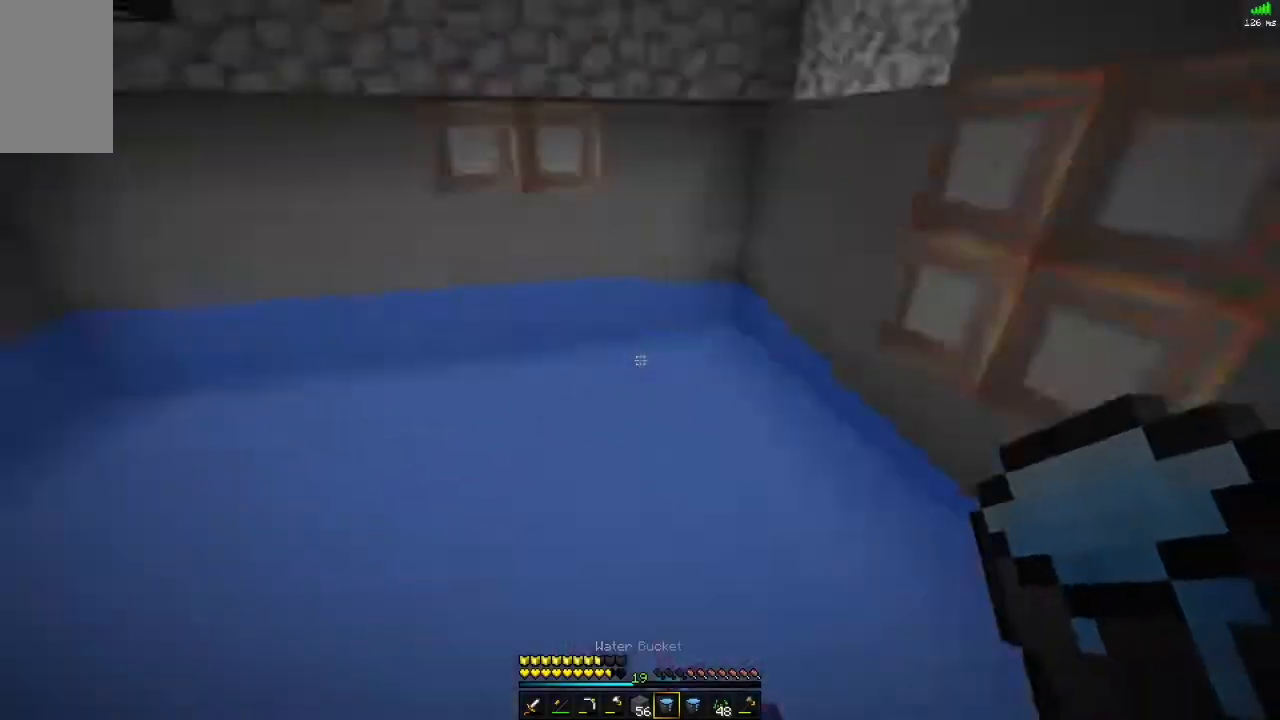
{"keys": ["w"], "mouse": [], "events": [[16, "d", "down"], [16, "space", "up"], [33, "d", "up"], [100, "mouse_right", "down"], [133, "mouse_right", "up"], [133, "w", "up"], [300, "s", "down"], [317, "s", "up"], [350, "w", "down"], [450, "w", "up"], [500, "w", "down"]]}
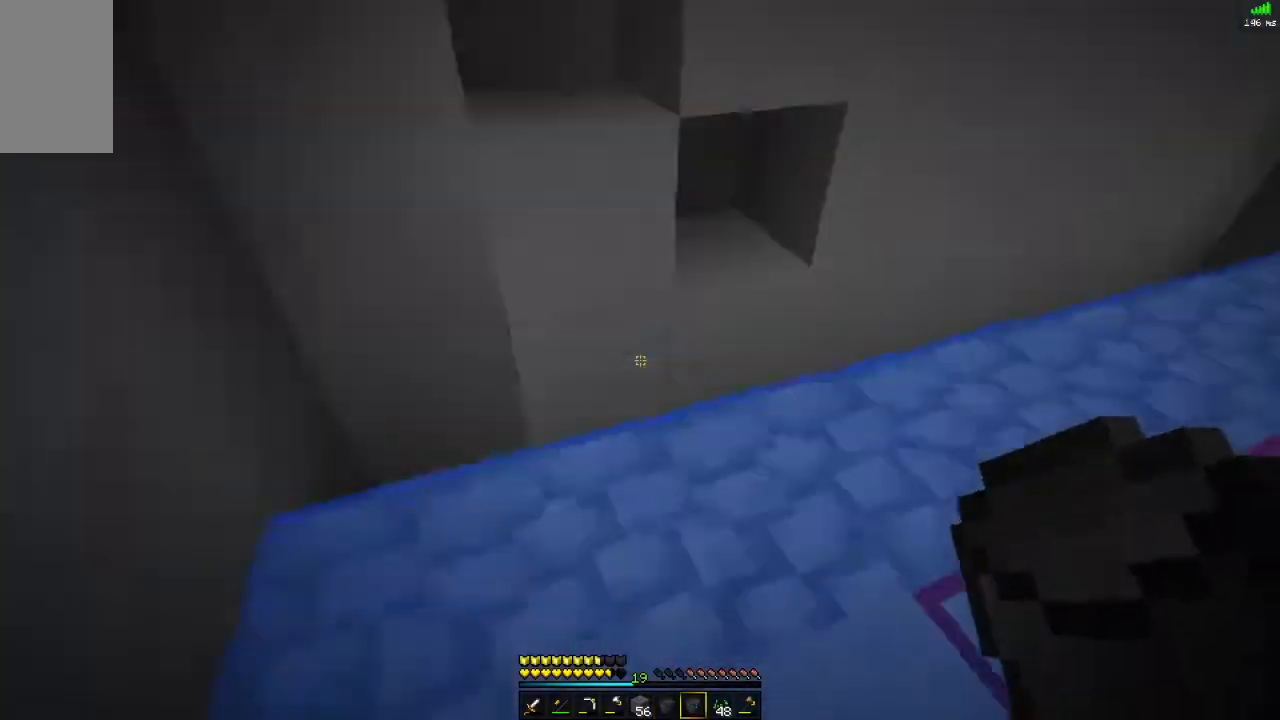
{"keys": ["s", "space"], "mouse": [], "events": [[33, "space", "down"], [84, "space", "up"], [117, "space", "down"], [150, "space", "up"], [200, "w", "up"], [250, "w", "down"], [267, "space", "down"], [300, "space", "up"], [367, "space", "down"], [384, "d", "down"], [434, "d", "up"], [434, "w", "up"], [451, "s", "down"]]}
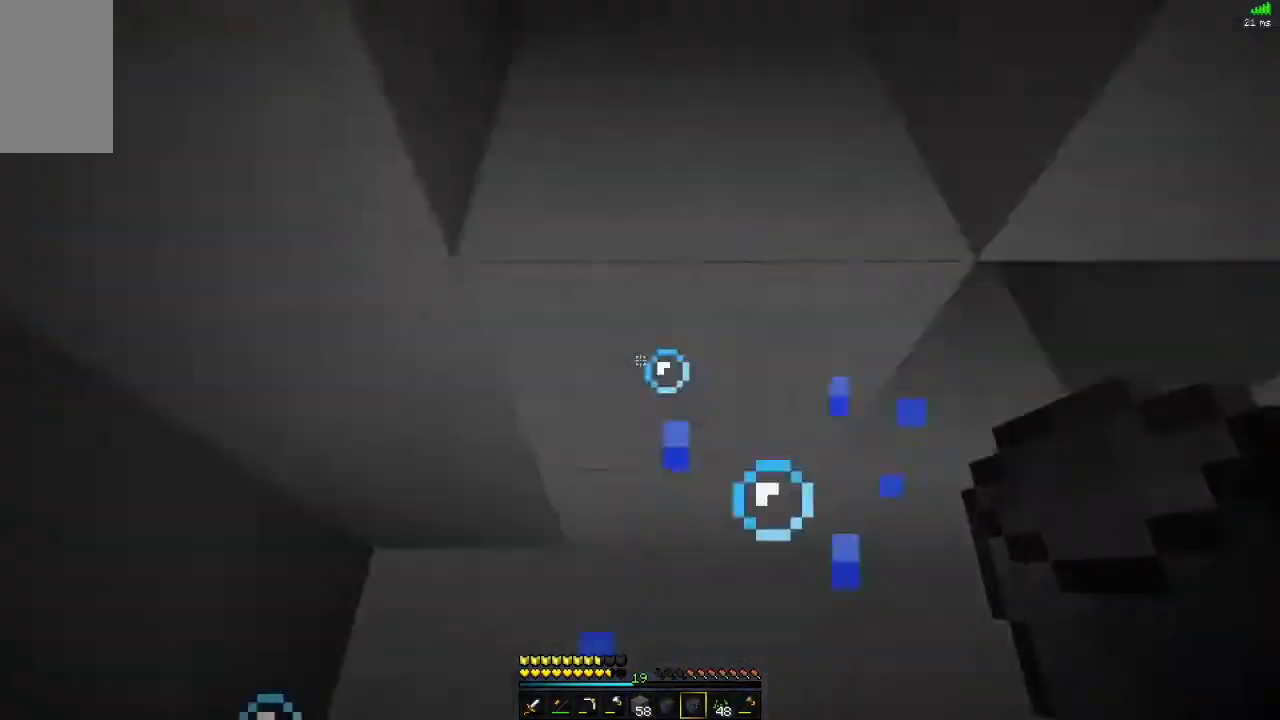
{"keys": [], "mouse": [], "events": [[16, "space", "up"], [33, "space", "down"], [50, "s", "up"], [50, "space", "up"], [66, "w", "down"], [133, "space", "down"], [233, "space", "up"], [233, "w", "up"], [250, "d", "down"], [267, "space", "down"], [300, "d", "up"], [300, "space", "up"], [317, "space", "down"], [317, "w", "down"], [350, "space", "up"], [367, "w", "up"]]}
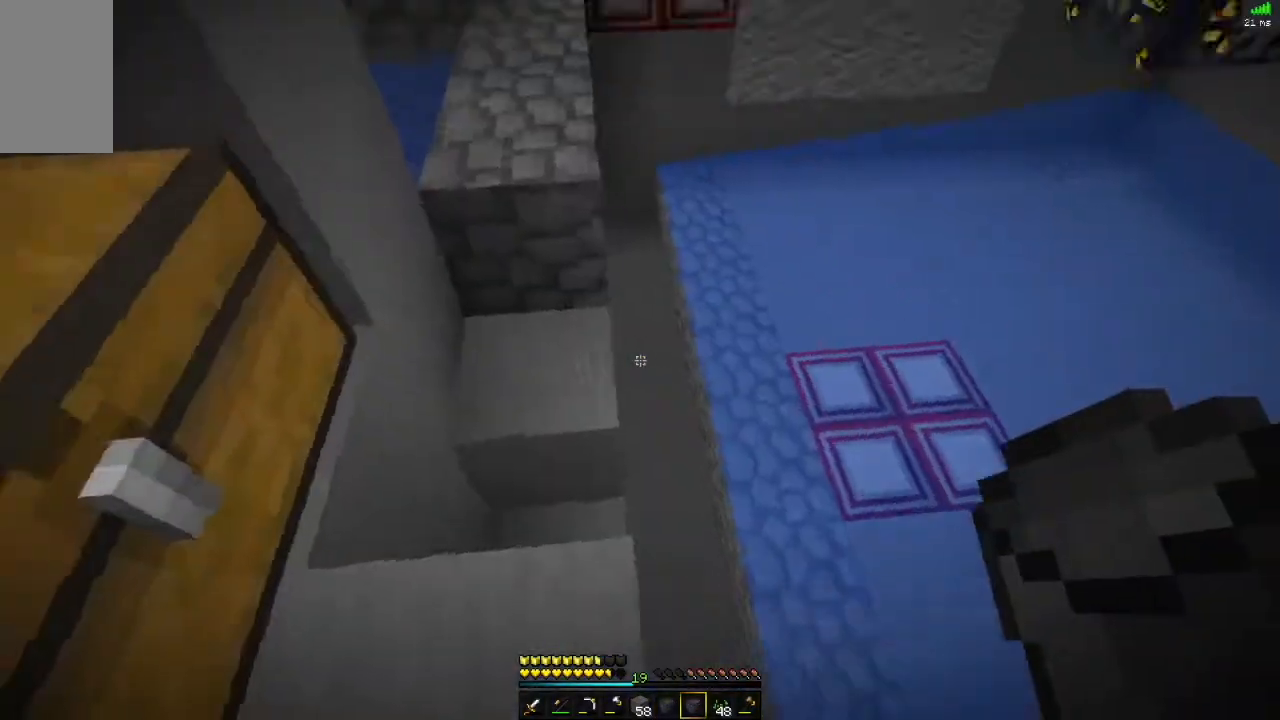
{"keys": [], "mouse": [], "events": [[217, "w", "down"], [250, "space", "down"], [300, "space", "up"], [300, "w", "up"], [367, "d", "down"], [367, "space", "down"], [401, "space", "up"], [417, "d", "up"]]}
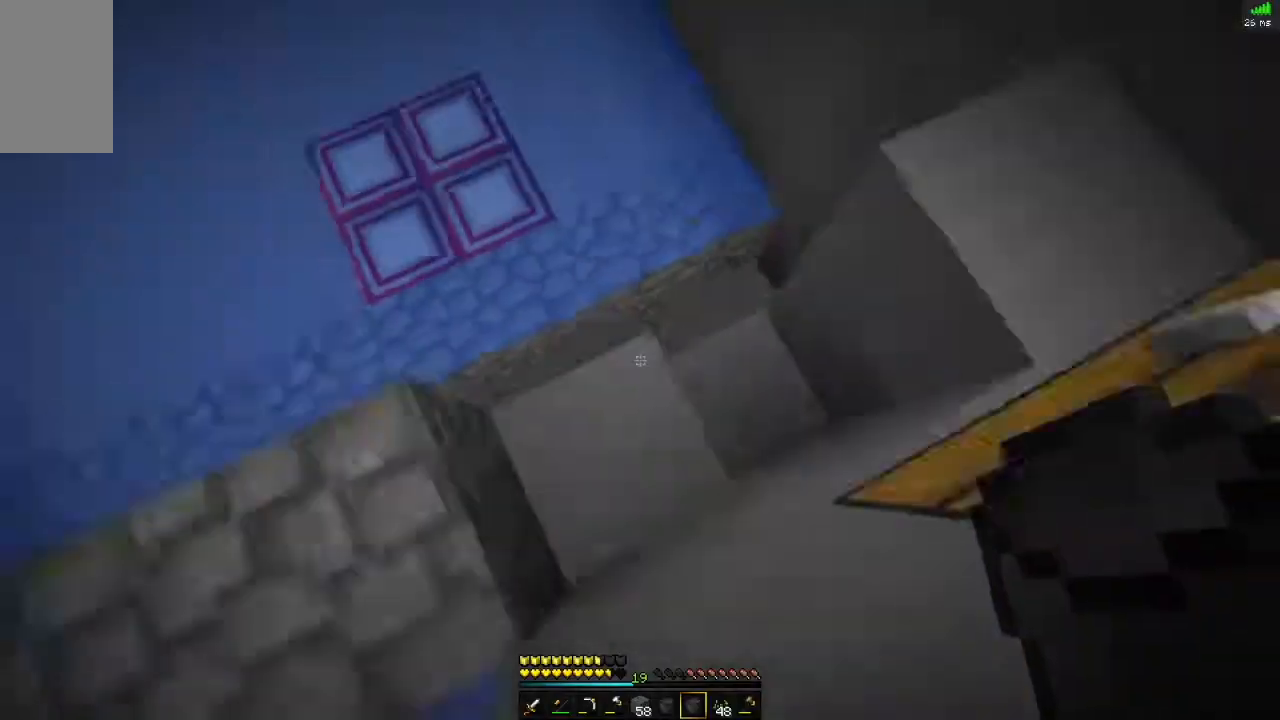
{"keys": [], "mouse": [], "events": [[33, "d", "down"], [66, "space", "down"], [116, "space", "up"], [133, "d", "up"]]}
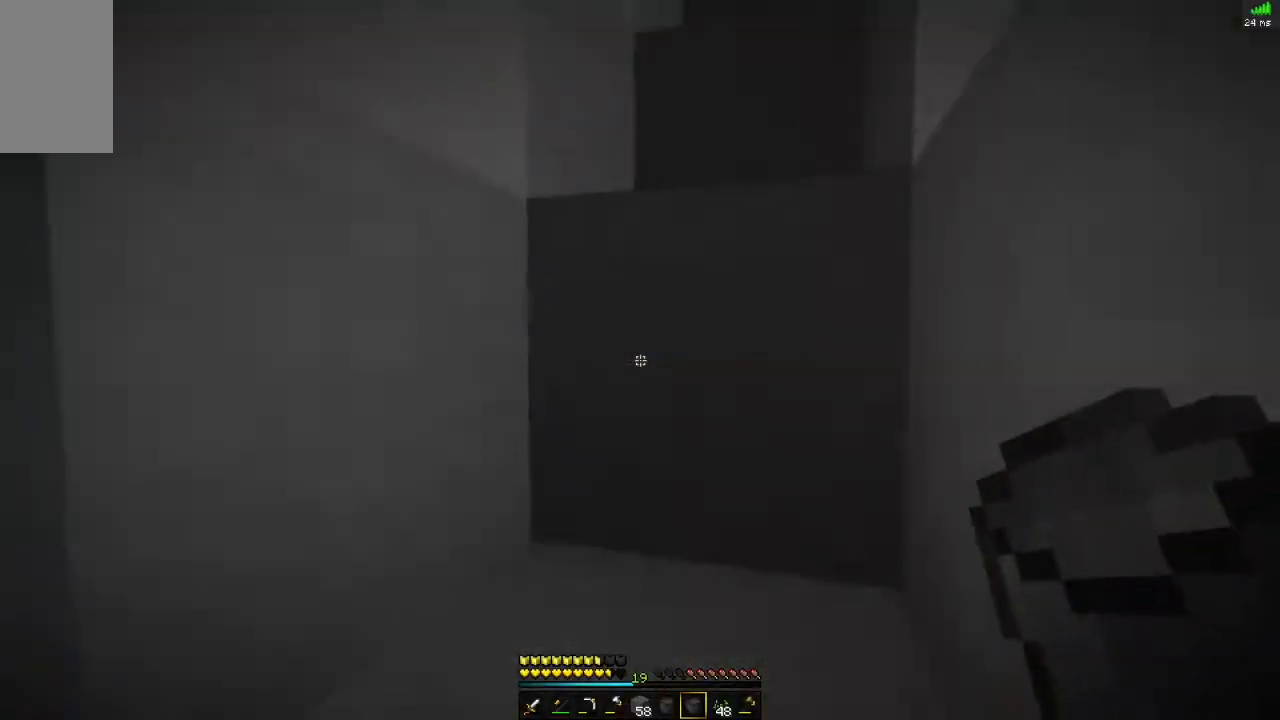
{"keys": ["w"], "mouse": [], "events": [[300, "w", "down"], [317, "w", "up"], [501, "w", "down"]]}
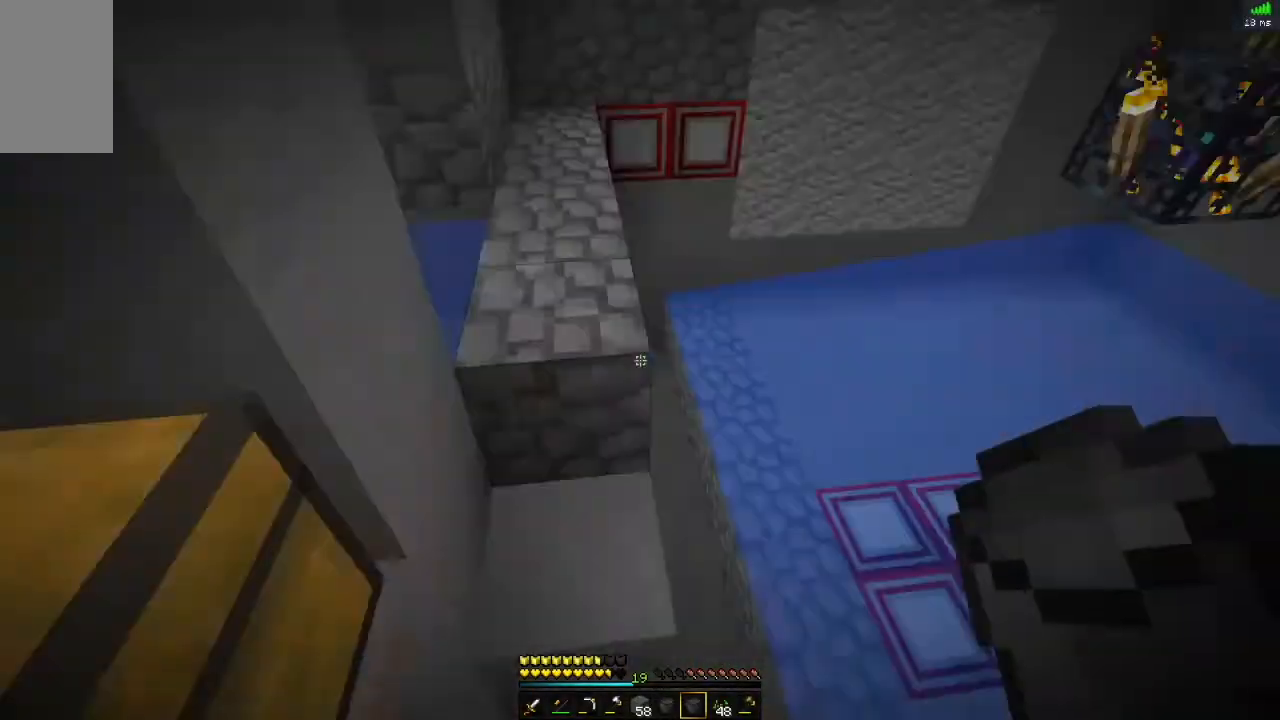
{"keys": [], "mouse": [], "events": [[16, "space", "down"], [100, "space", "up"], [100, "w", "up"], [133, "mouse_right", "down"], [166, "mouse_right", "up"], [233, "d", "down"], [233, "w", "down"], [267, "d", "up"], [333, "w", "up"], [367, "d", "down"], [367, "mouse_right", "down"], [383, "d", "up"], [400, "mouse_right", "up"]]}
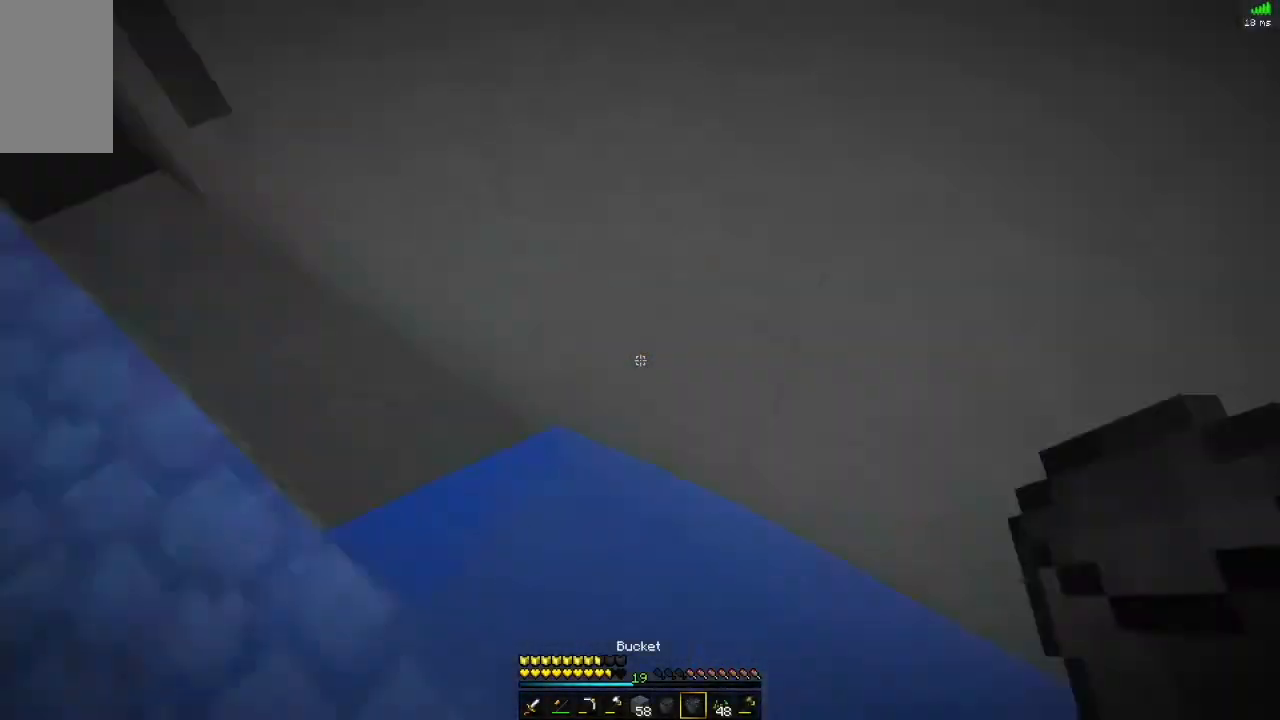
{"keys": ["w"], "mouse": [], "events": [[33, "w", "down"], [67, "space", "down"], [200, "space", "up"], [217, "w", "up"], [250, "s", "down"], [284, "s", "up"], [300, "w", "down"], [434, "w", "up"], [501, "w", "down"]]}
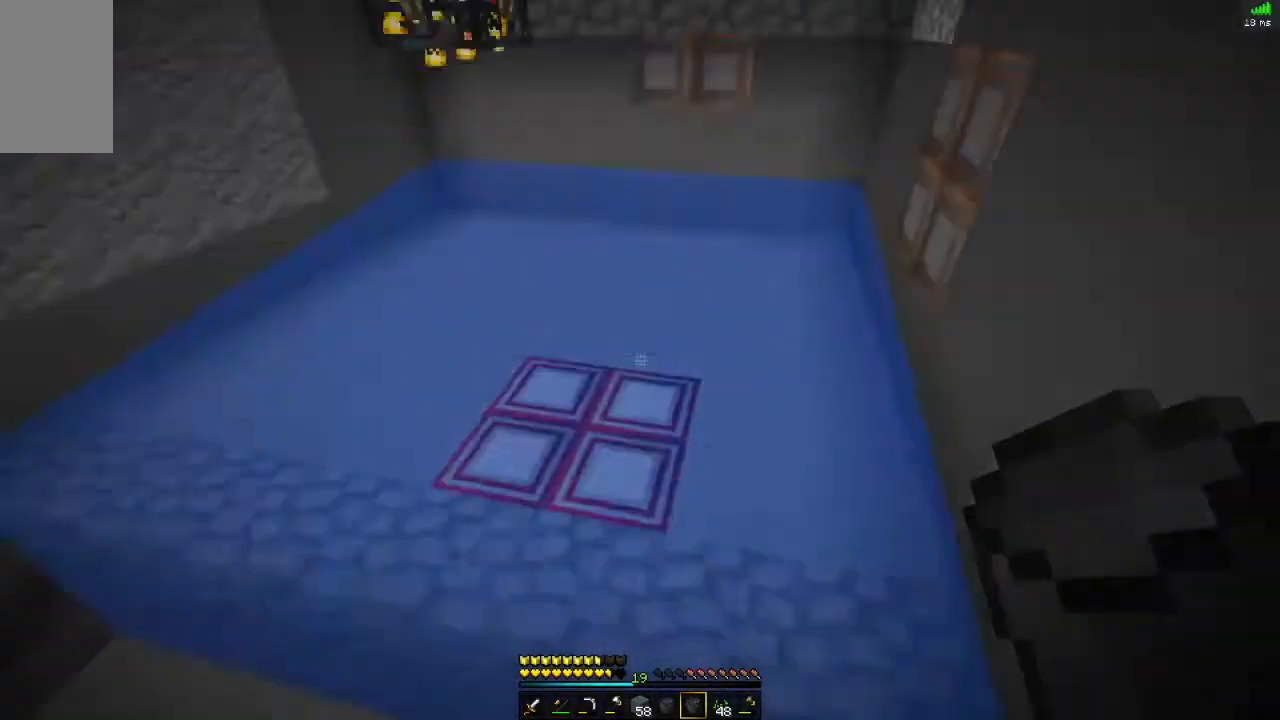
{"keys": [], "mouse": [], "events": [[50, "space", "down"], [150, "d", "down"], [250, "d", "up"], [250, "space", "up"], [250, "w", "up"]]}
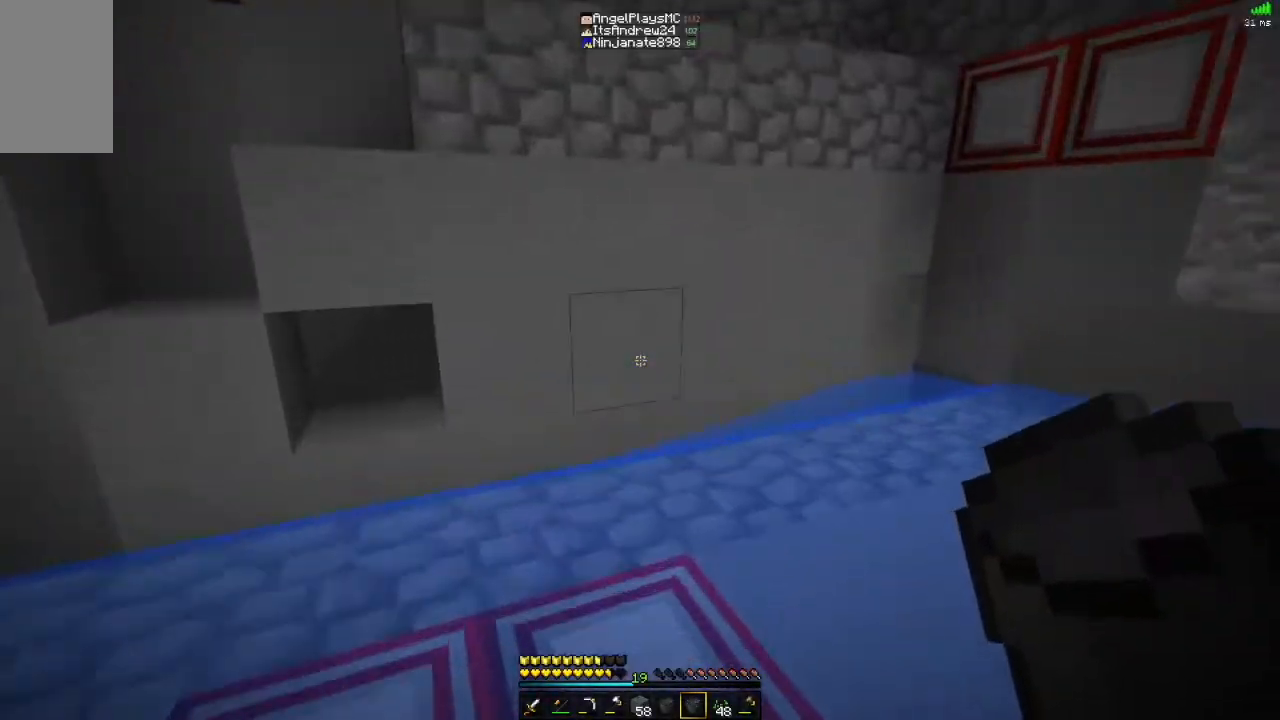
{"keys": [], "mouse": [], "events": []}
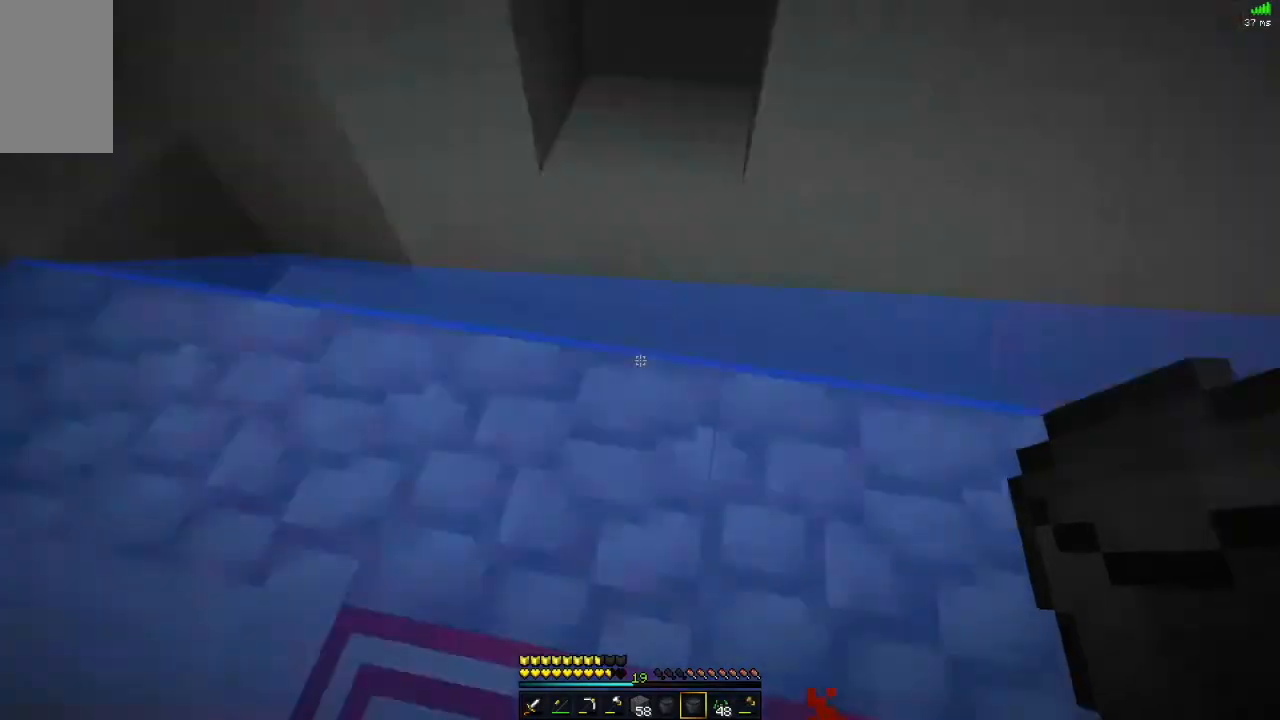
{"keys": [], "mouse": [], "events": []}
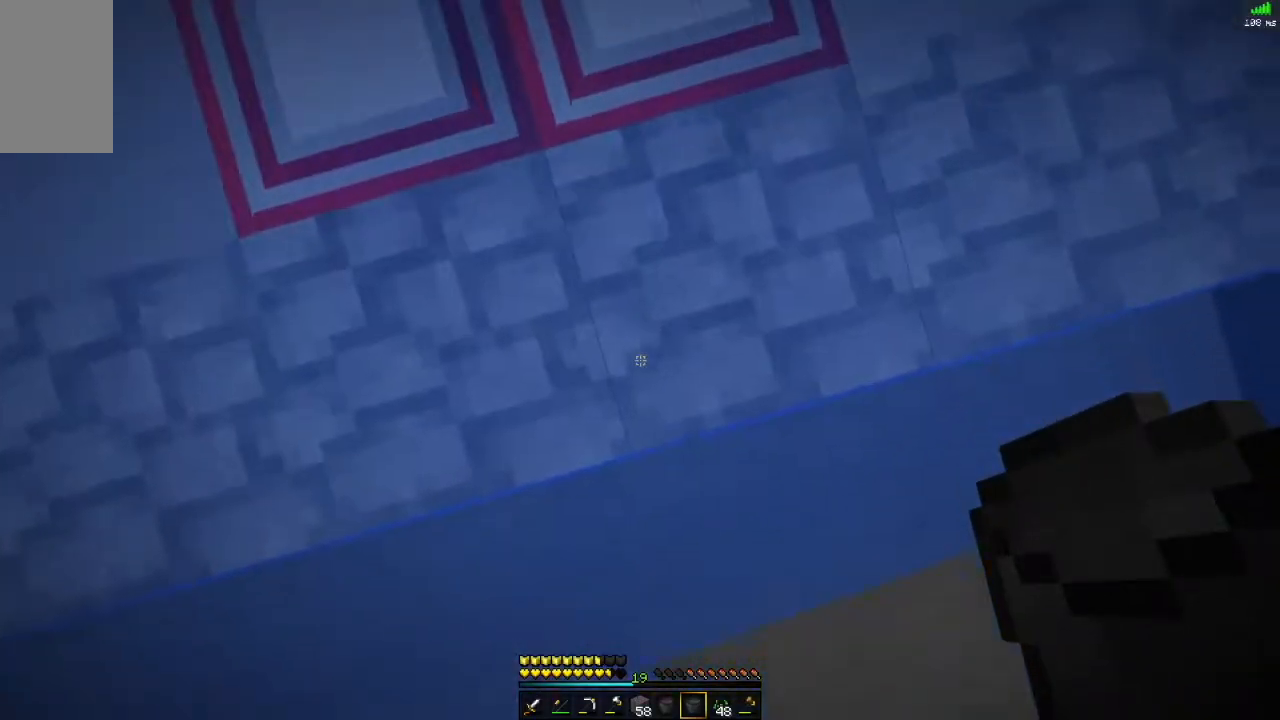
{"keys": [], "mouse": [], "events": []}
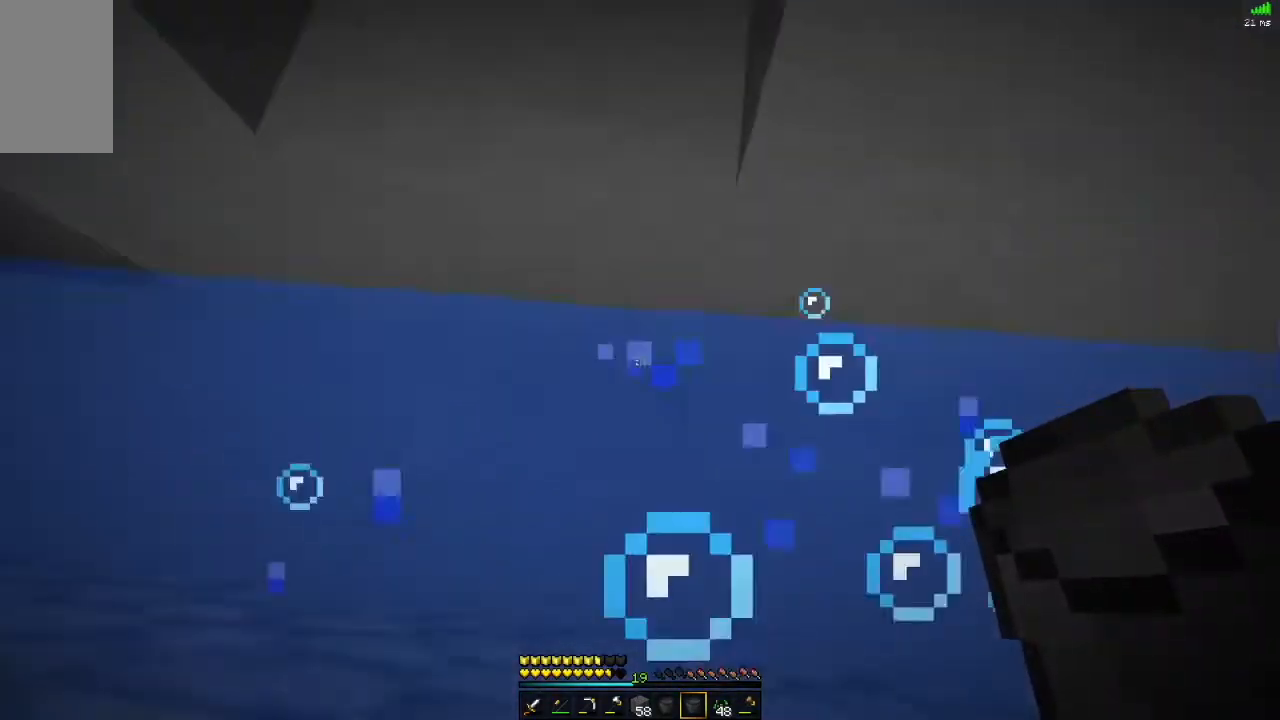
{"keys": [], "mouse": [], "events": []}
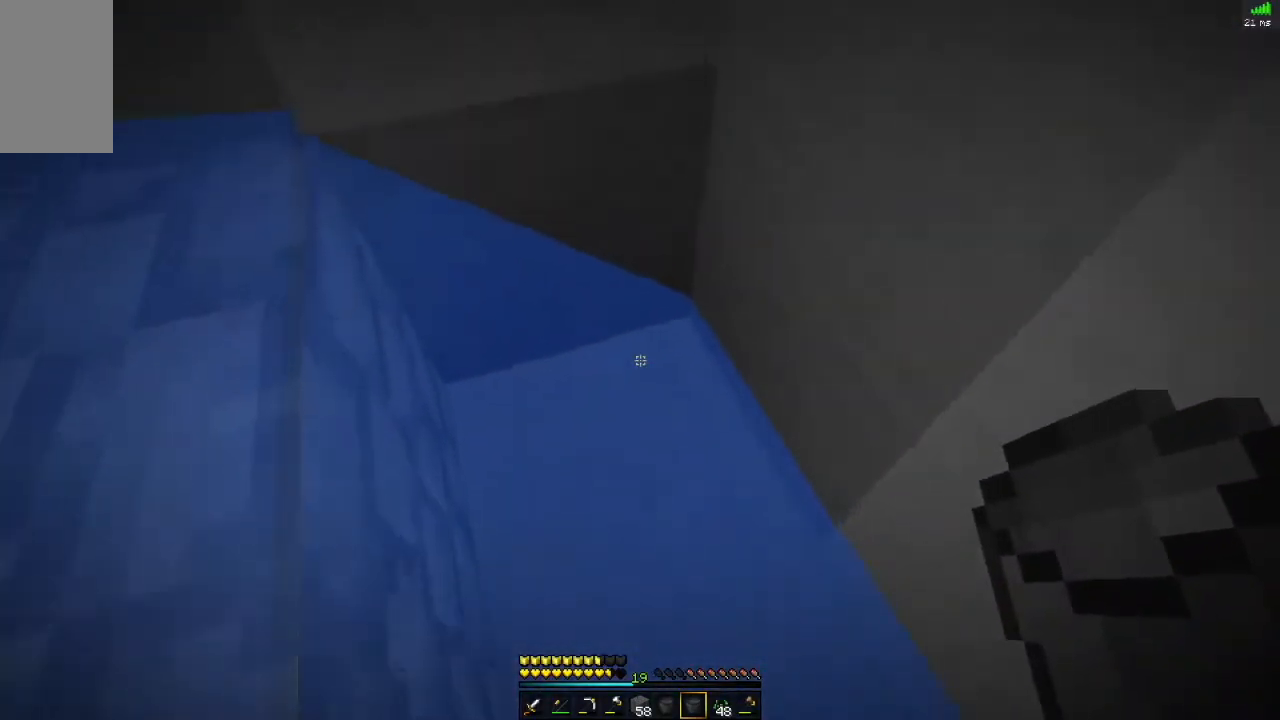
{"keys": ["w"], "mouse": [], "events": [[84, "w", "down"], [117, "w", "up"], [317, "d", "down"], [334, "space", "down"], [367, "w", "down"], [434, "d", "up"], [451, "space", "up"]]}
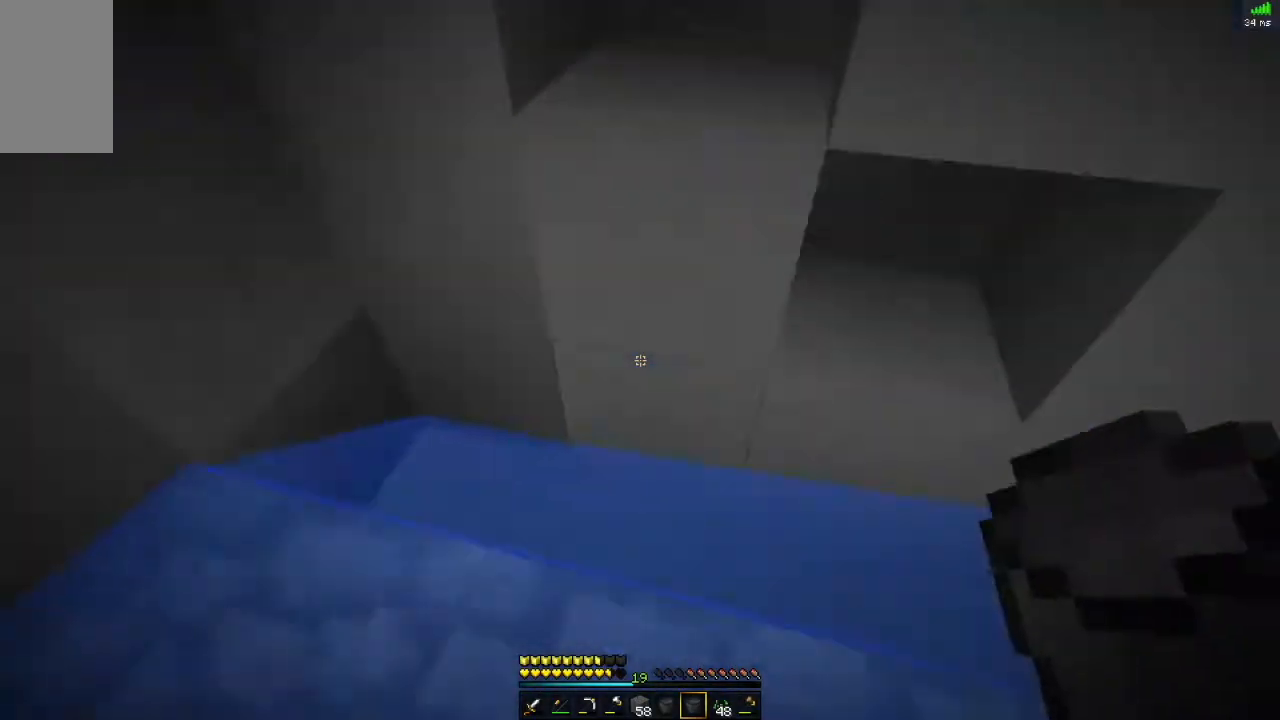
{"keys": [], "mouse": []}
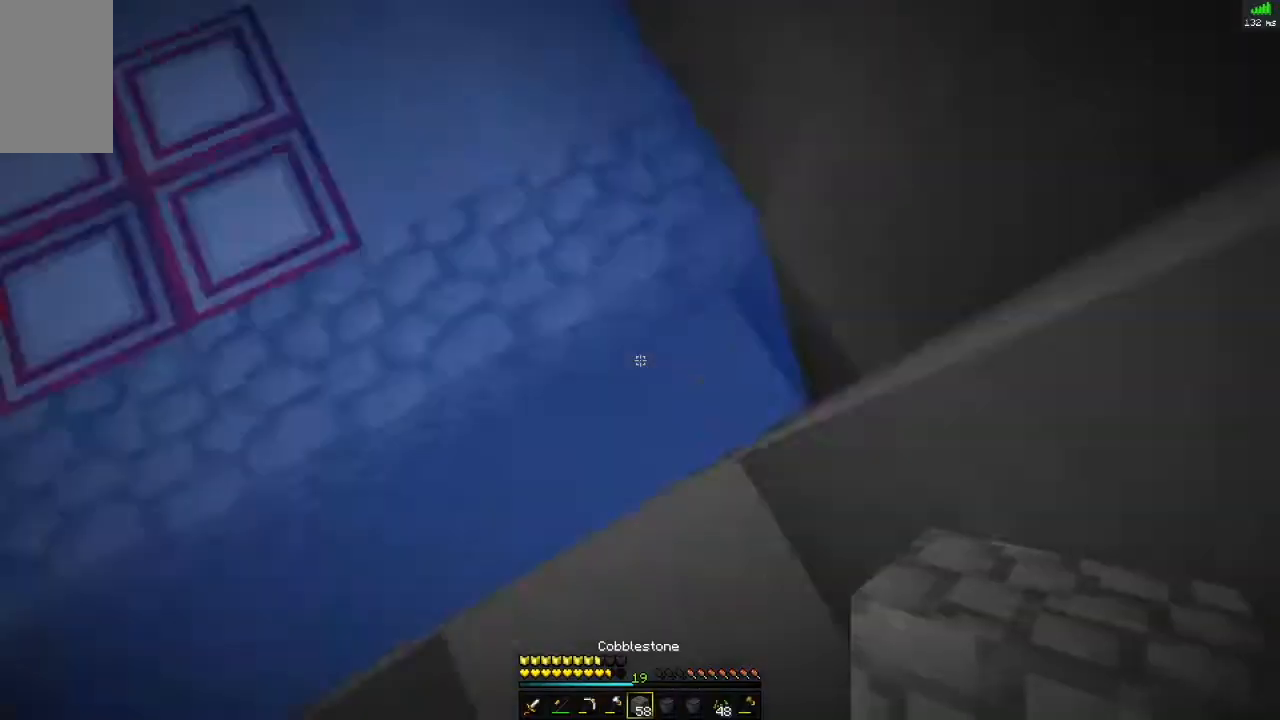
{"keys": [], "mouse": [], "events": [[33, "d", "down"], [50, "d", "up"], [134, "mouse_right", "down"], [150, "mouse_right", "up"], [234, "mouse_left", "down"], [317, "w", "down"], [334, "mouse_left", "up"], [334, "w", "up"]]}